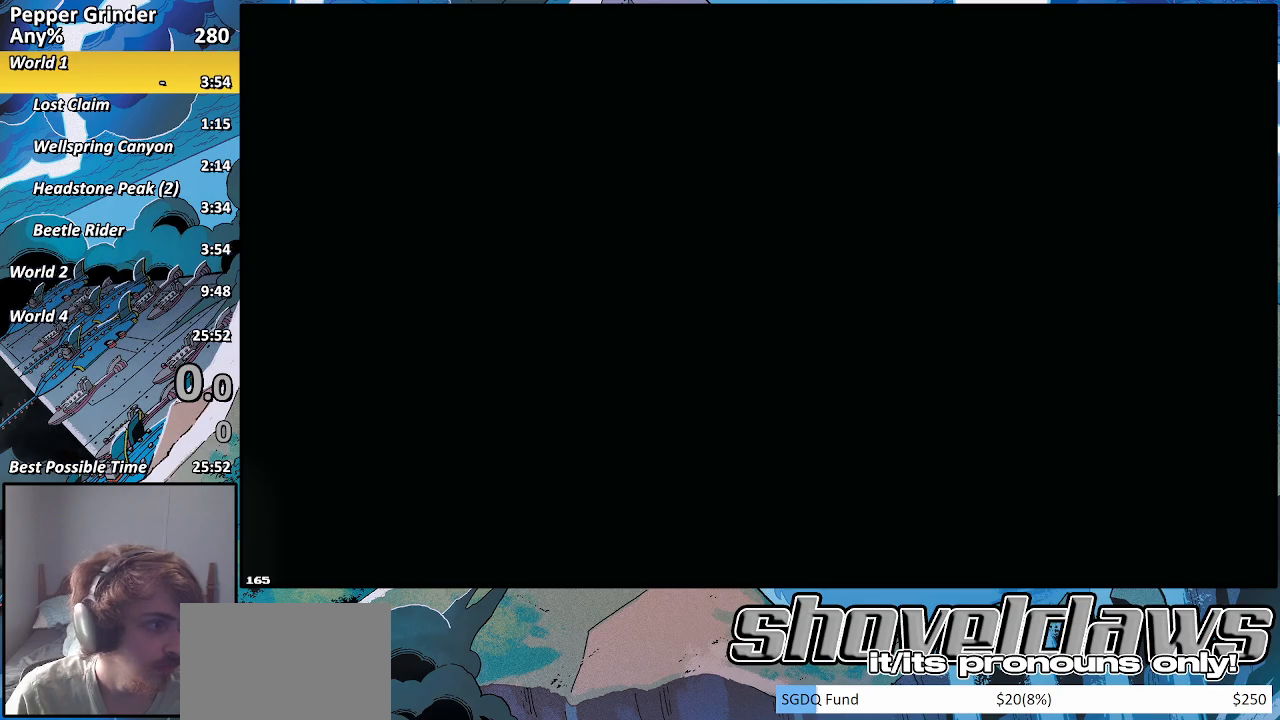
Gameplay with a controller (PlayStation layout); each line is a JSON object with the inputs held at the frame after it. "events" lists button and stick changes between this image and that frame as [ms after this image, input, new state], when the widget could be followed in between. Not read: L3 R3.
{"buttons": [], "left_stick": "center", "right_stick": "center", "events": []}
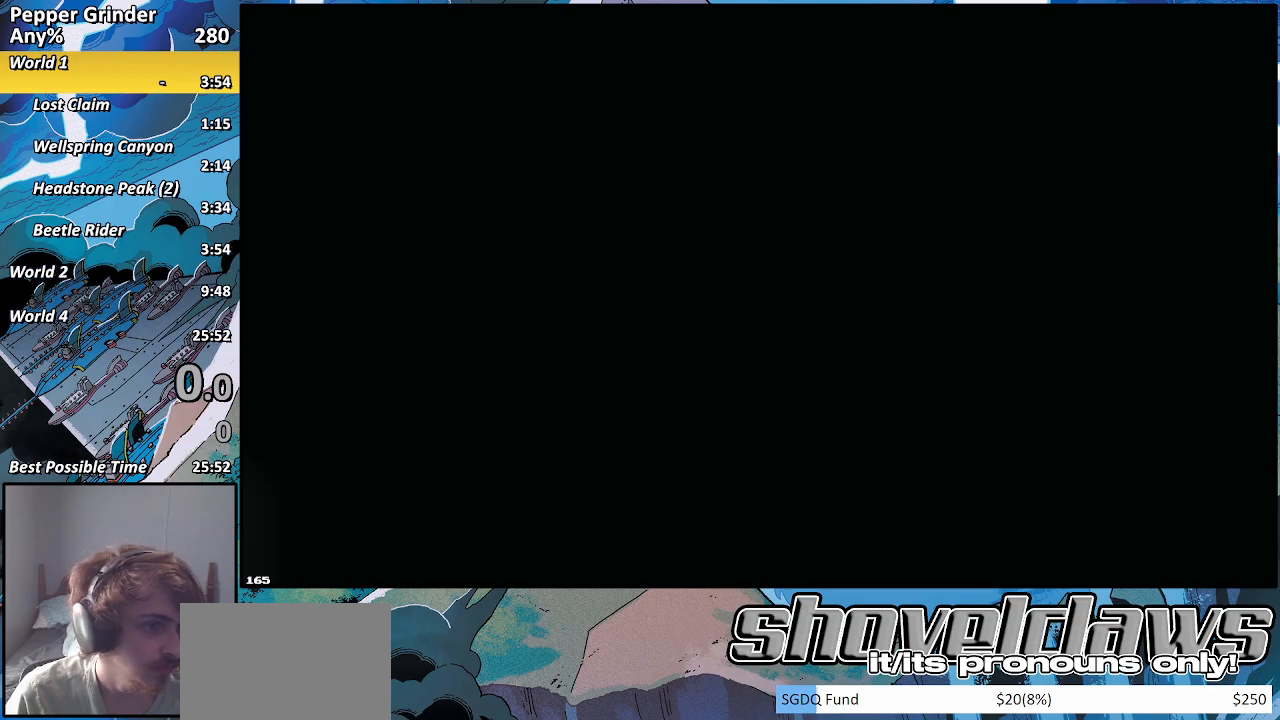
{"buttons": [], "left_stick": "center", "right_stick": "center", "events": []}
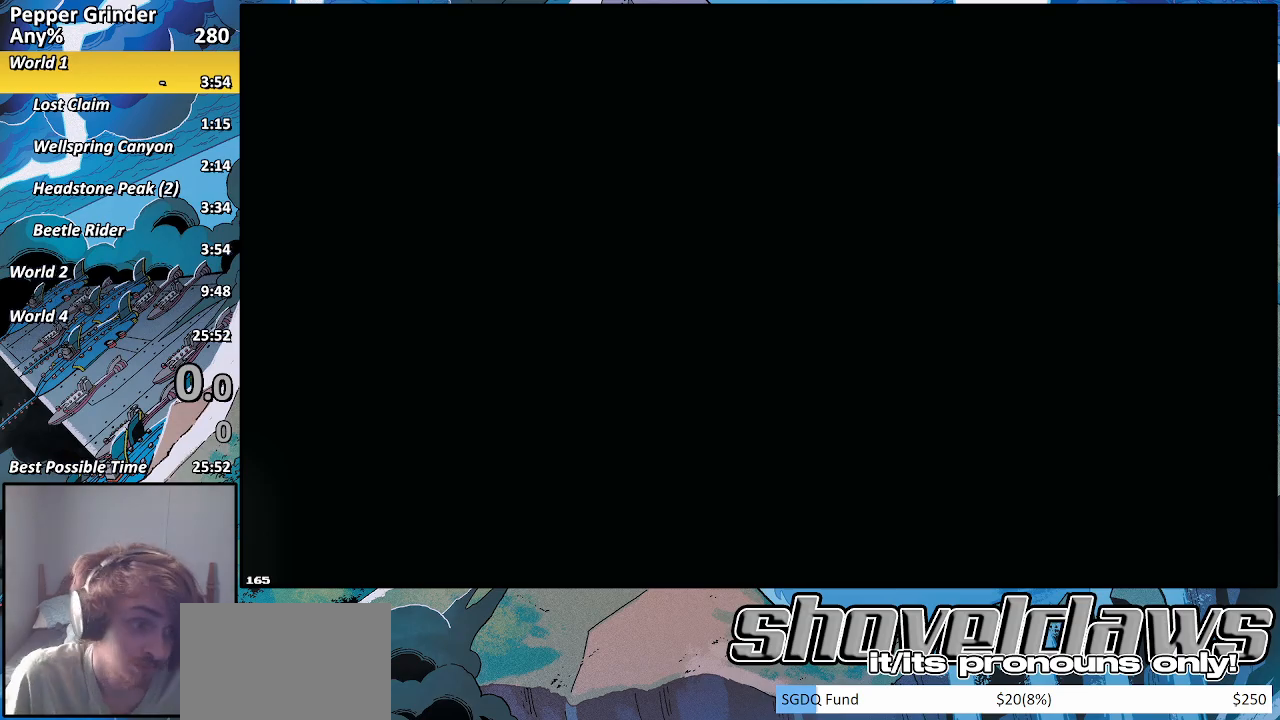
{"buttons": [], "left_stick": "center", "right_stick": "center", "events": []}
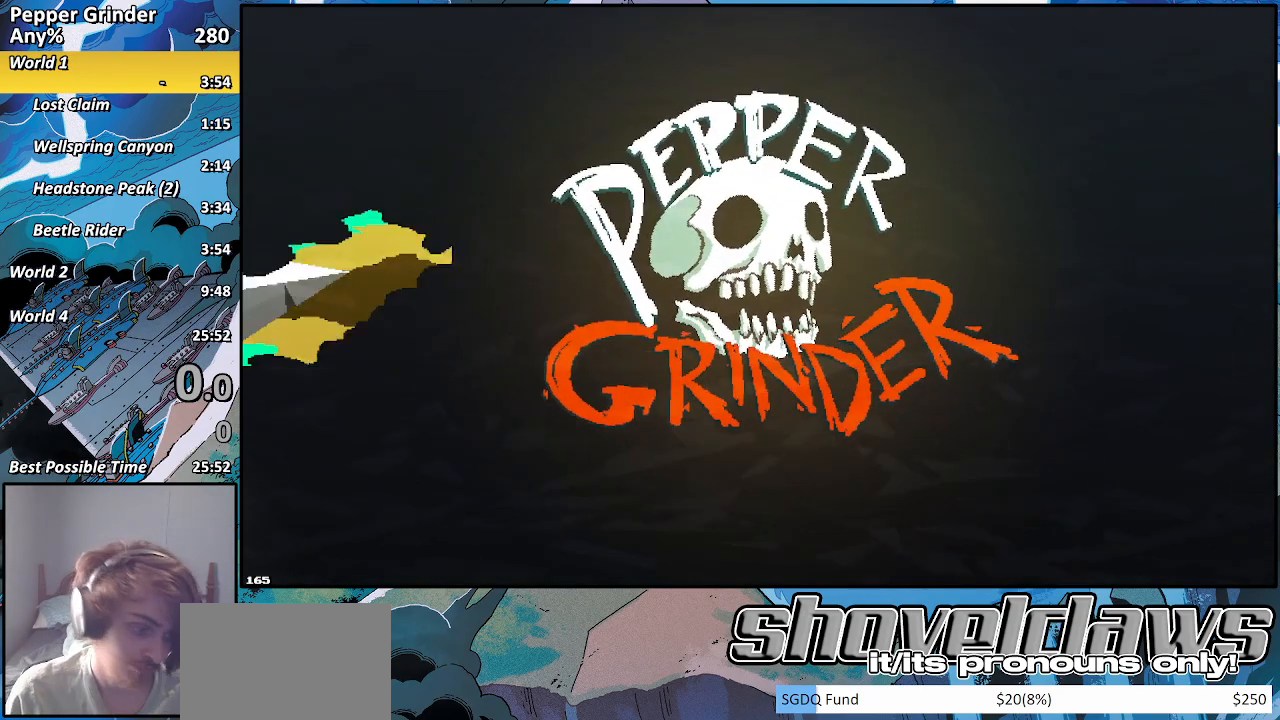
{"buttons": ["CROSS"], "left_stick": "center", "right_stick": "center", "events": [[183, "CROSS", "down"], [350, "CROSS", "up"], [450, "CROSS", "down"]]}
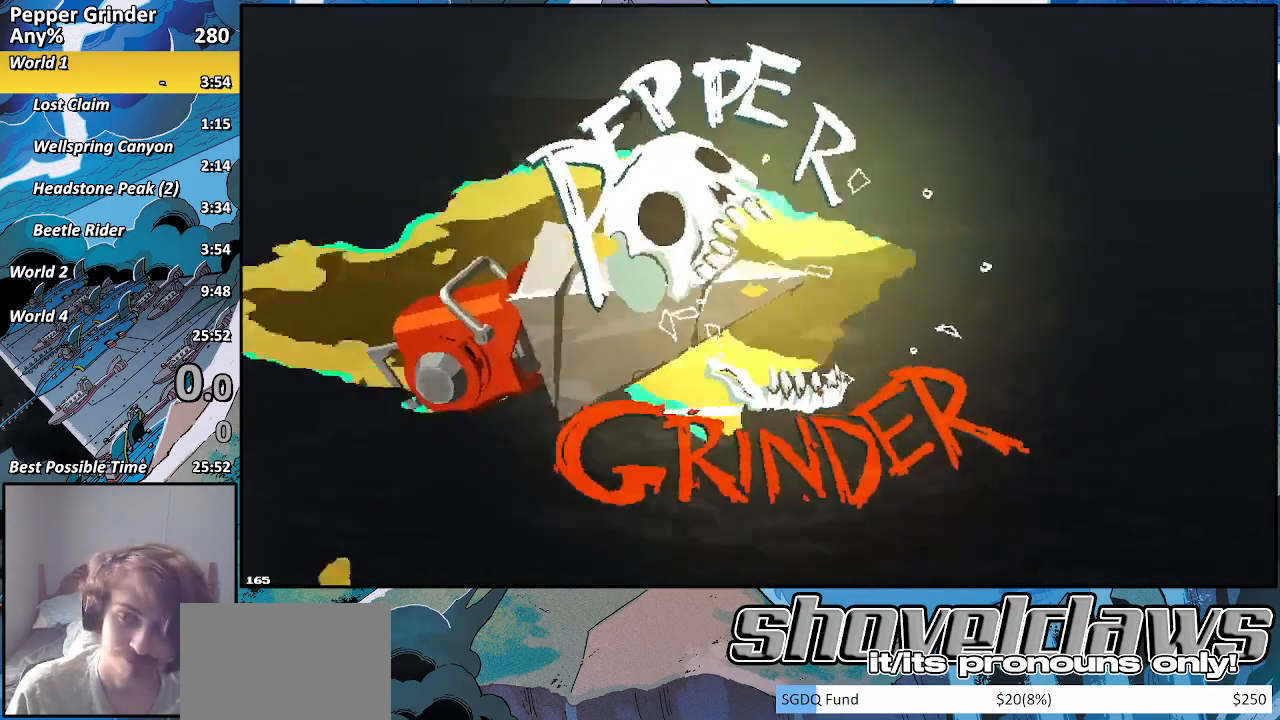
{"buttons": [], "left_stick": "center", "right_stick": "center", "events": [[50, "CROSS", "up"], [150, "CROSS", "down"], [250, "CROSS", "up"], [350, "CROSS", "down"], [417, "CROSS", "up"]]}
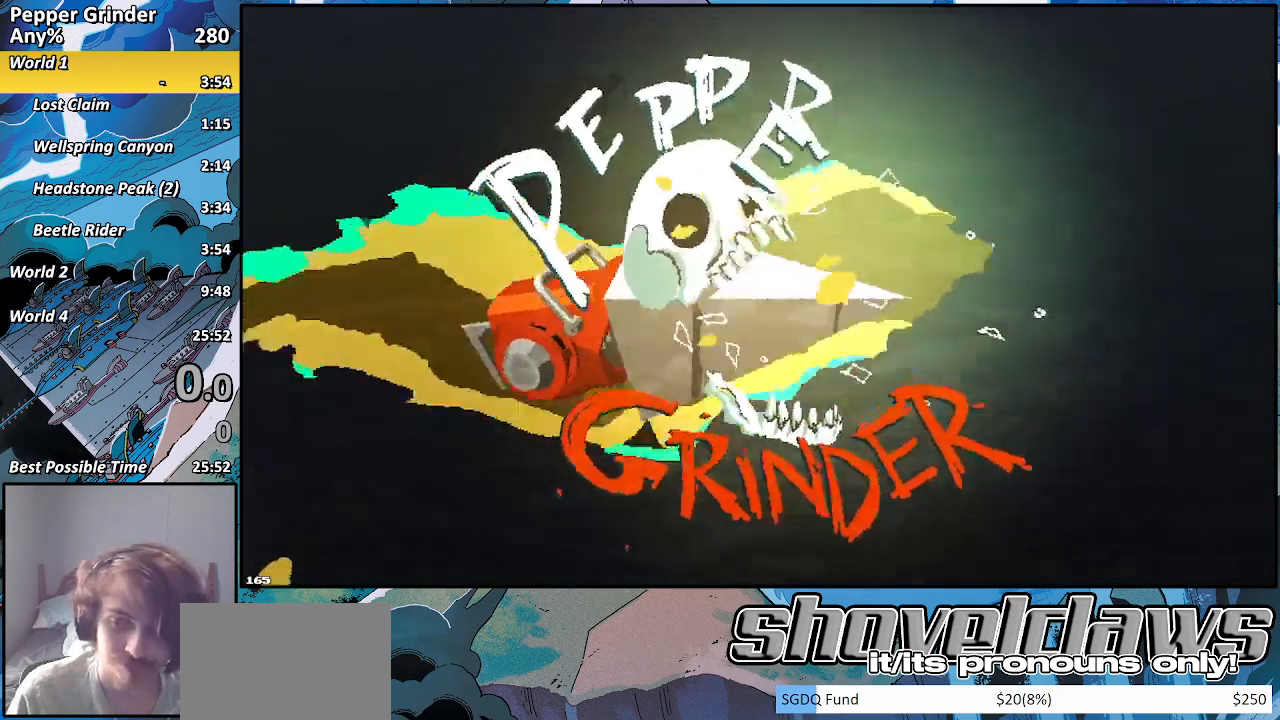
{"buttons": [], "left_stick": "center", "right_stick": "center", "events": [[33, "CROSS", "down"], [117, "CROSS", "up"], [217, "CROSS", "down"], [283, "CROSS", "up"], [383, "CROSS", "down"], [467, "CROSS", "up"]]}
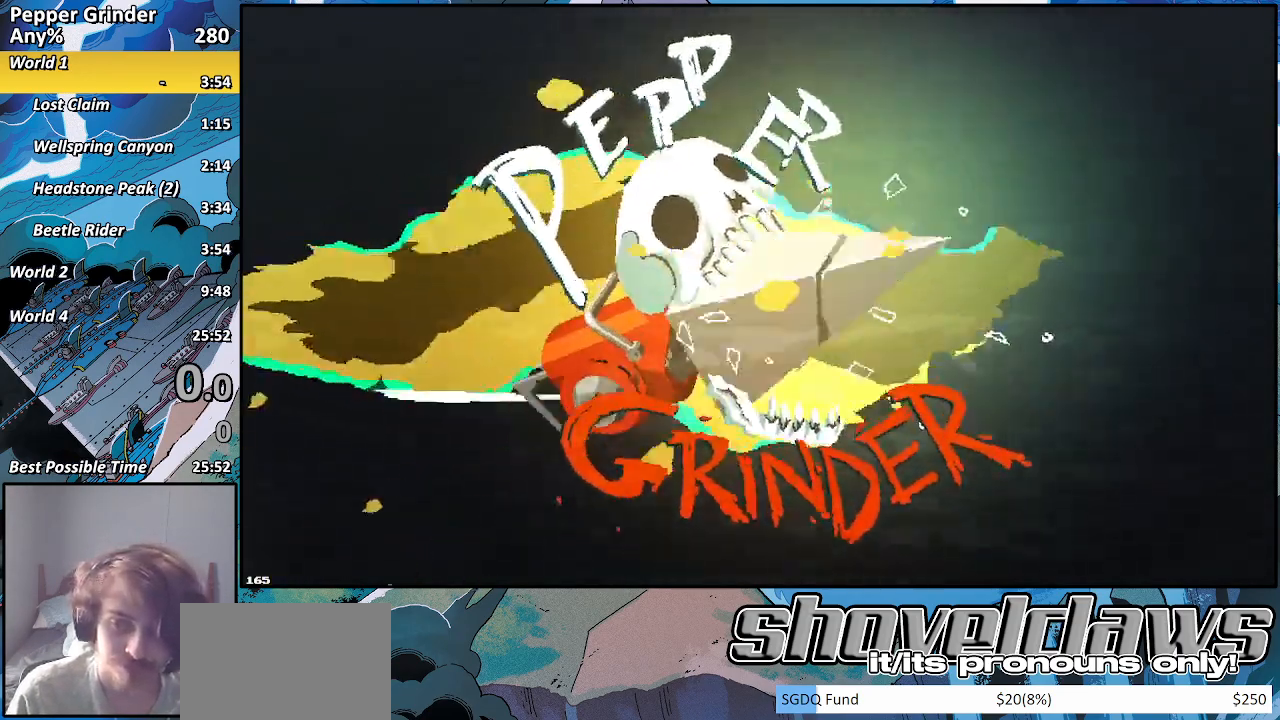
{"buttons": ["CROSS"], "left_stick": "center", "right_stick": "center", "events": [[117, "CROSS", "down"], [233, "CROSS", "up"], [500, "CROSS", "down"]]}
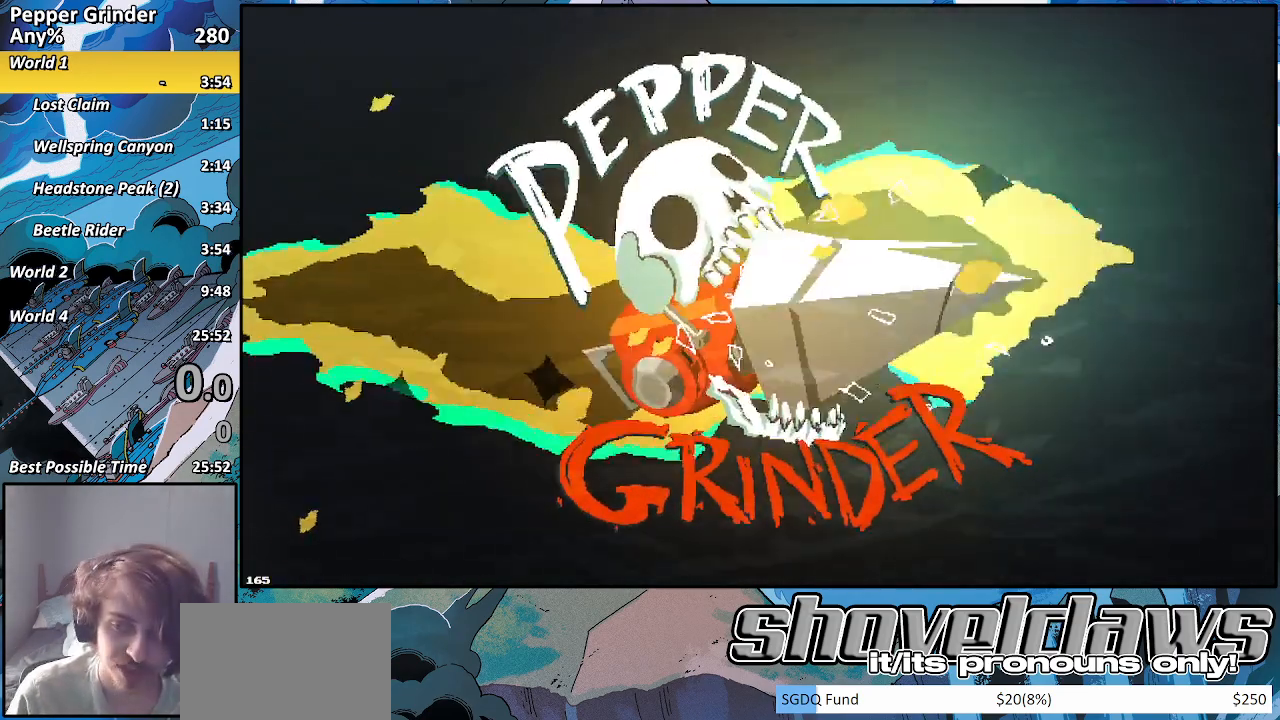
{"buttons": [], "left_stick": "center", "right_stick": "center", "events": [[67, "CROSS", "up"], [400, "CROSS", "down"], [467, "CROSS", "up"]]}
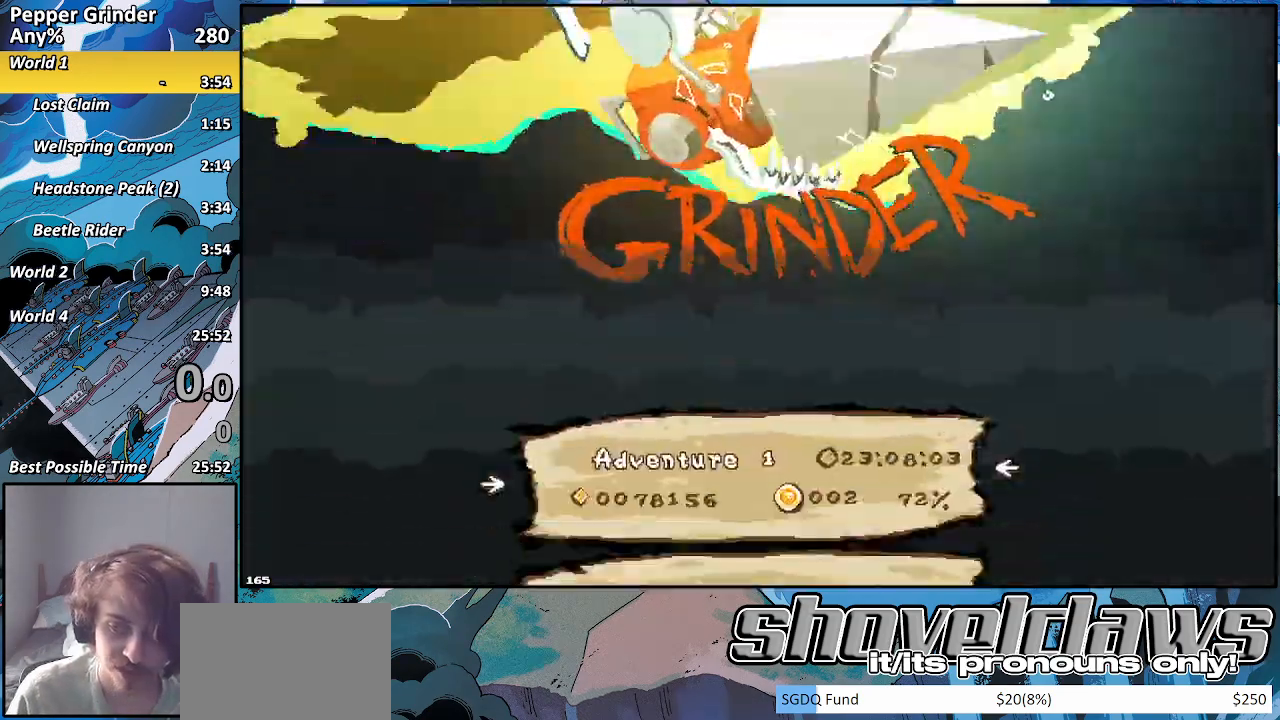
{"buttons": [], "left_stick": "center", "right_stick": "center", "events": [[250, "DPAD_DOWN", "down"], [383, "DPAD_DOWN", "up"], [433, "CROSS", "down"], [500, "CROSS", "up"]]}
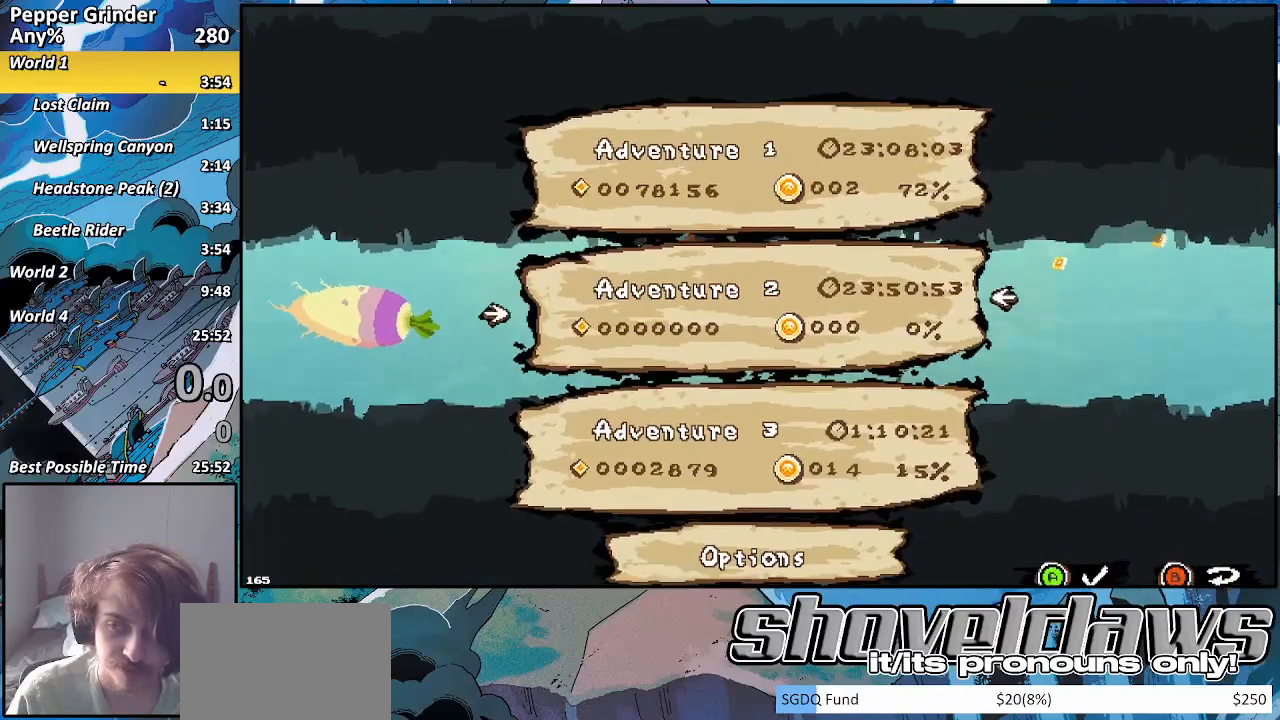
{"buttons": ["SQUARE"], "left_stick": "center", "right_stick": "center", "events": [[217, "CROSS", "down"], [267, "CROSS", "up"], [483, "SQUARE", "down"]]}
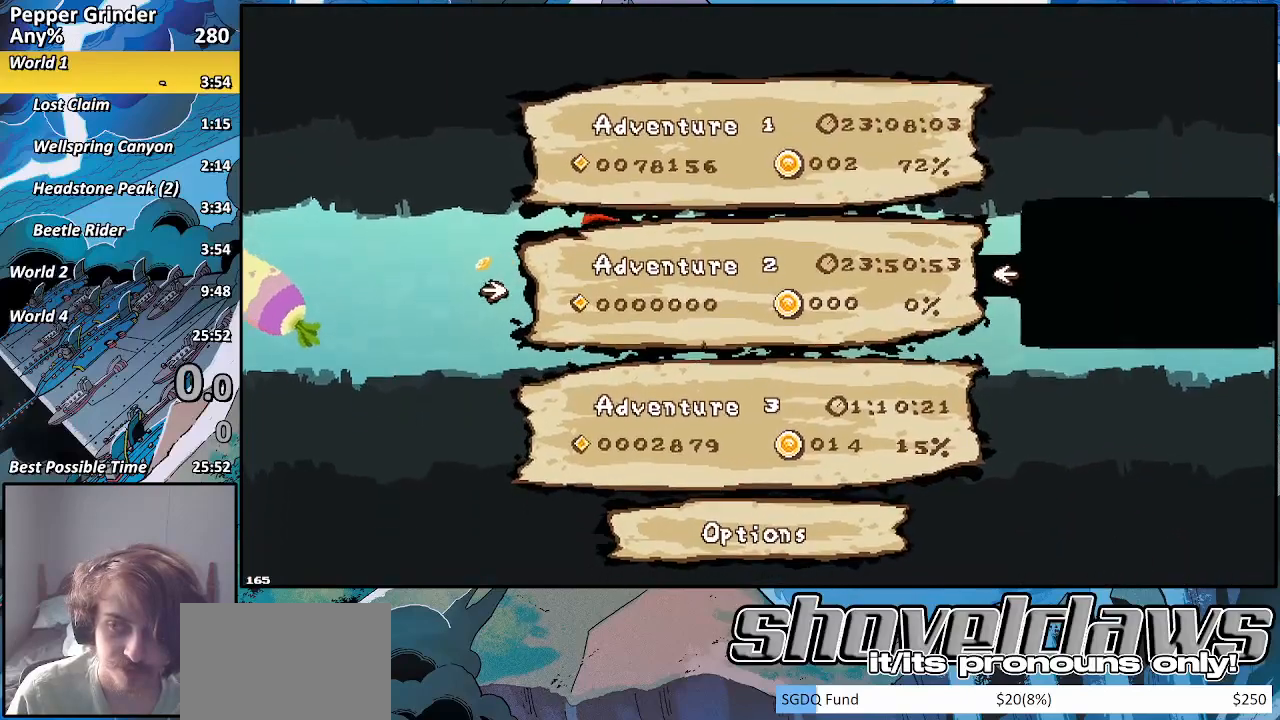
{"buttons": [], "left_stick": "center", "right_stick": "center", "events": [[67, "SQUARE", "up"], [350, "SQUARE", "down"], [417, "SQUARE", "up"]]}
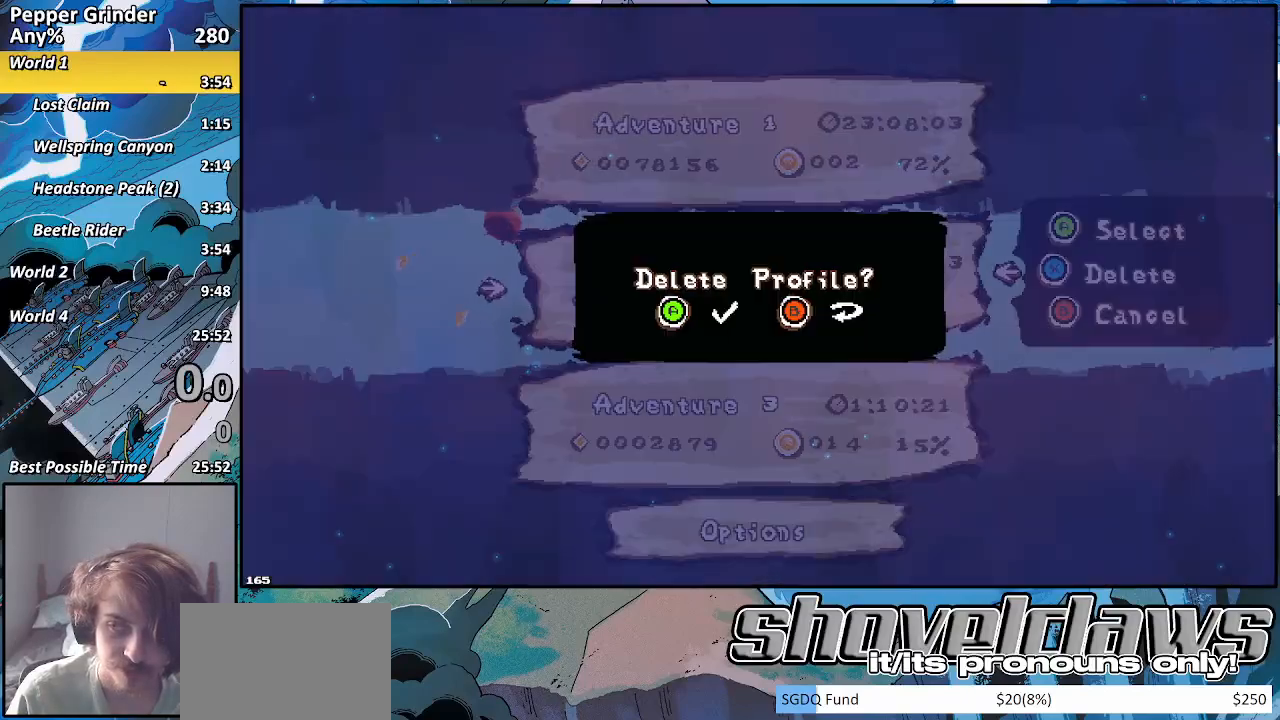
{"buttons": [], "left_stick": "center", "right_stick": "center", "events": [[50, "CROSS", "down"], [117, "CROSS", "up"], [217, "CROSS", "down"], [283, "CROSS", "up"], [383, "CROSS", "down"], [450, "CROSS", "up"]]}
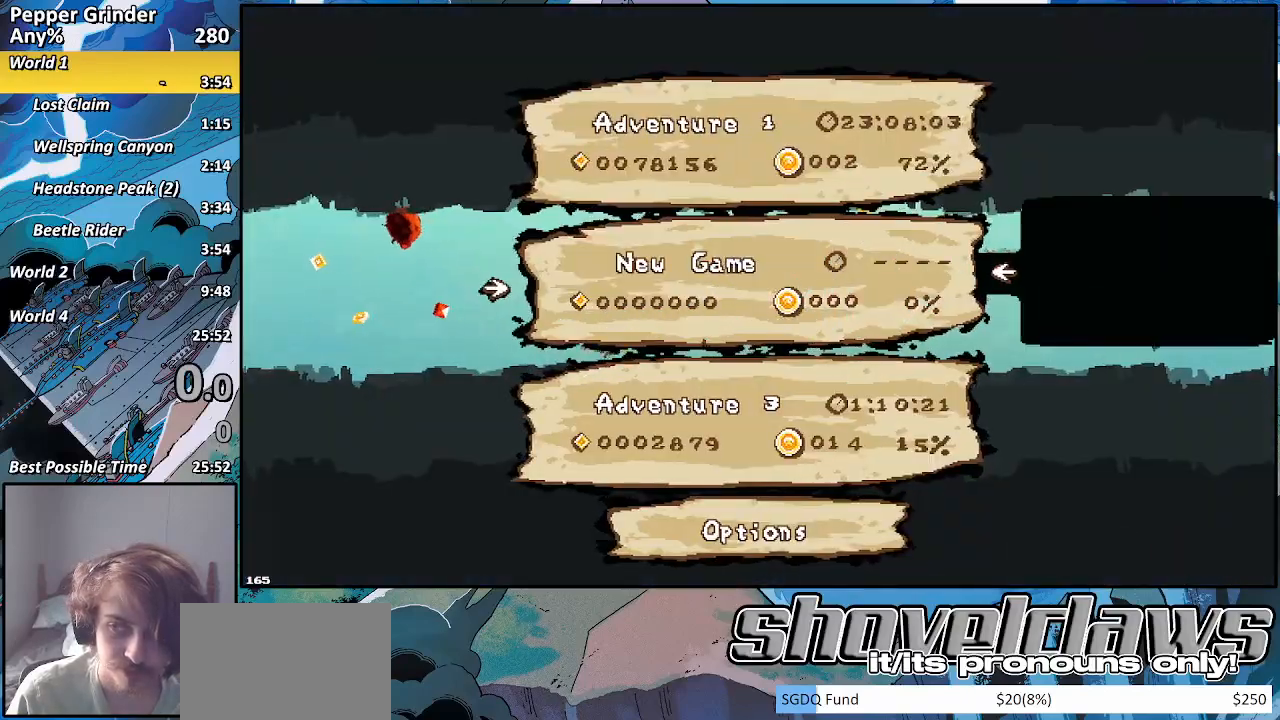
{"buttons": ["R2"], "left_stick": "right", "right_stick": "center", "events": [[50, "CROSS", "down"], [100, "CROSS", "up"], [200, "CROSS", "down"], [267, "CROSS", "up"], [333, "CROSS", "down"], [400, "left_stick", "right"], [433, "CROSS", "up"], [500, "R2", "down"]]}
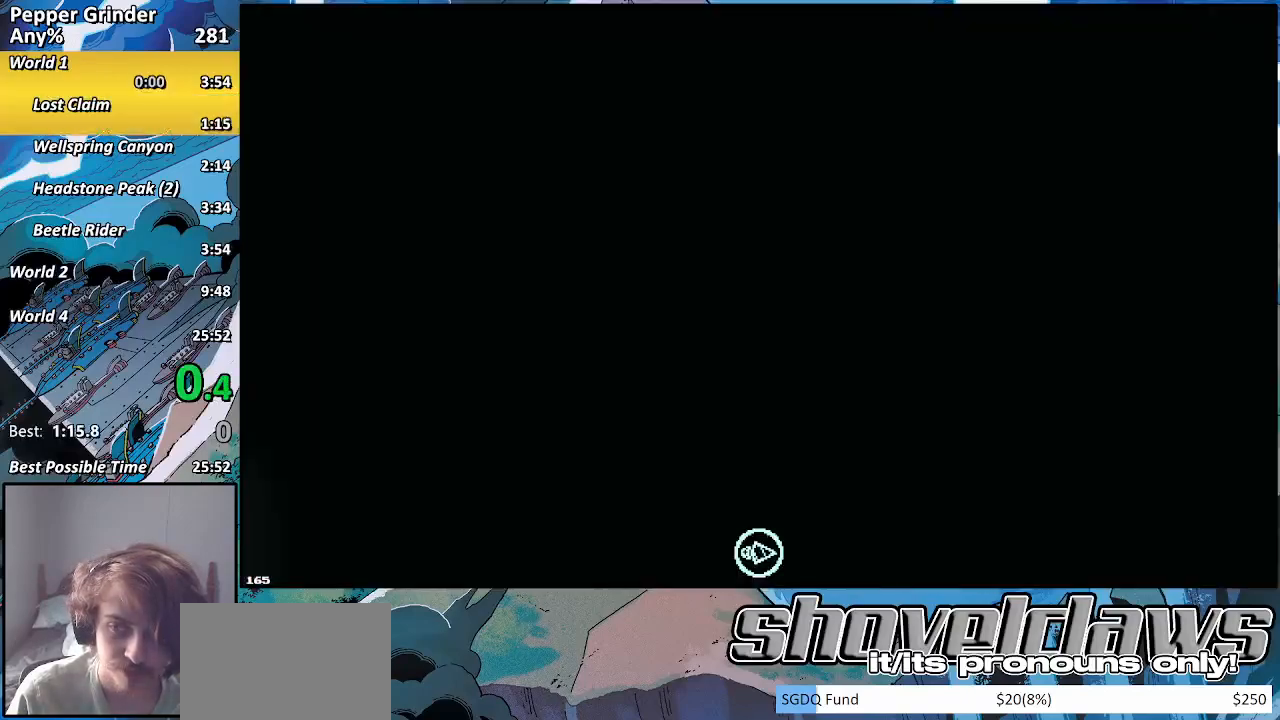
{"buttons": ["R2"], "left_stick": "right", "right_stick": "center", "events": []}
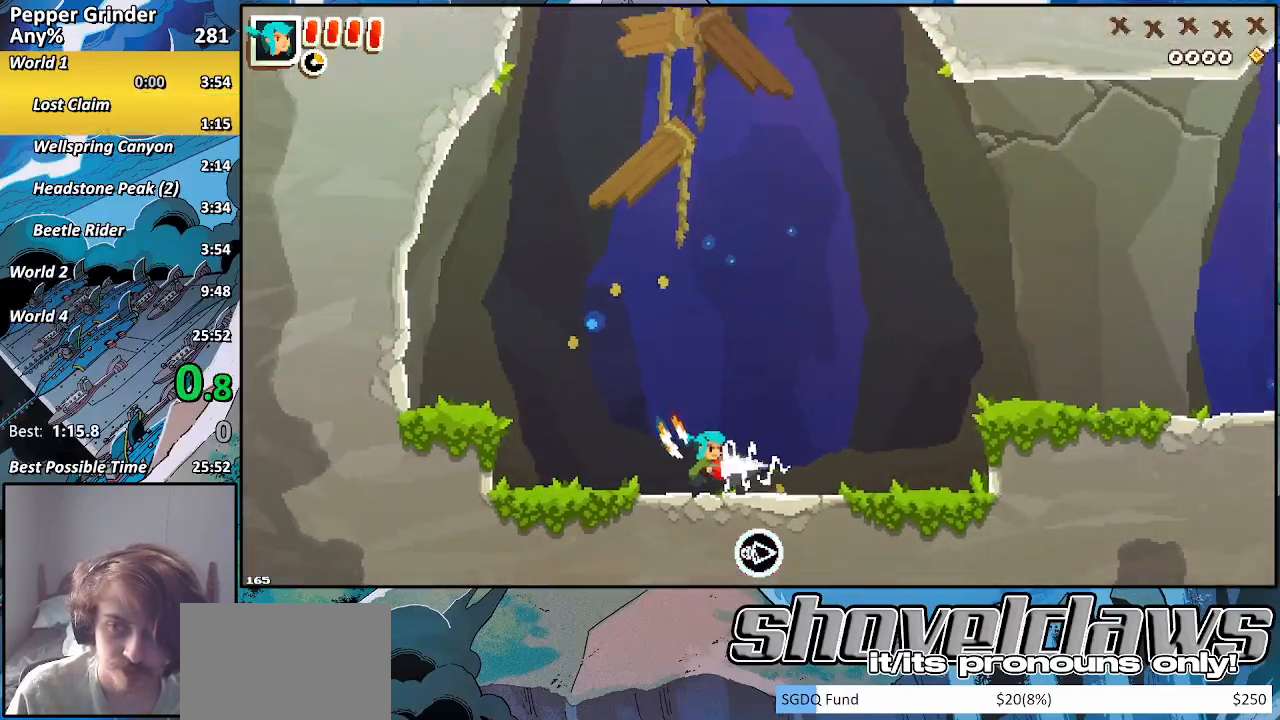
{"buttons": ["CROSS"], "left_stick": "right", "right_stick": "center", "events": [[33, "R2", "up"], [367, "CROSS", "down"]]}
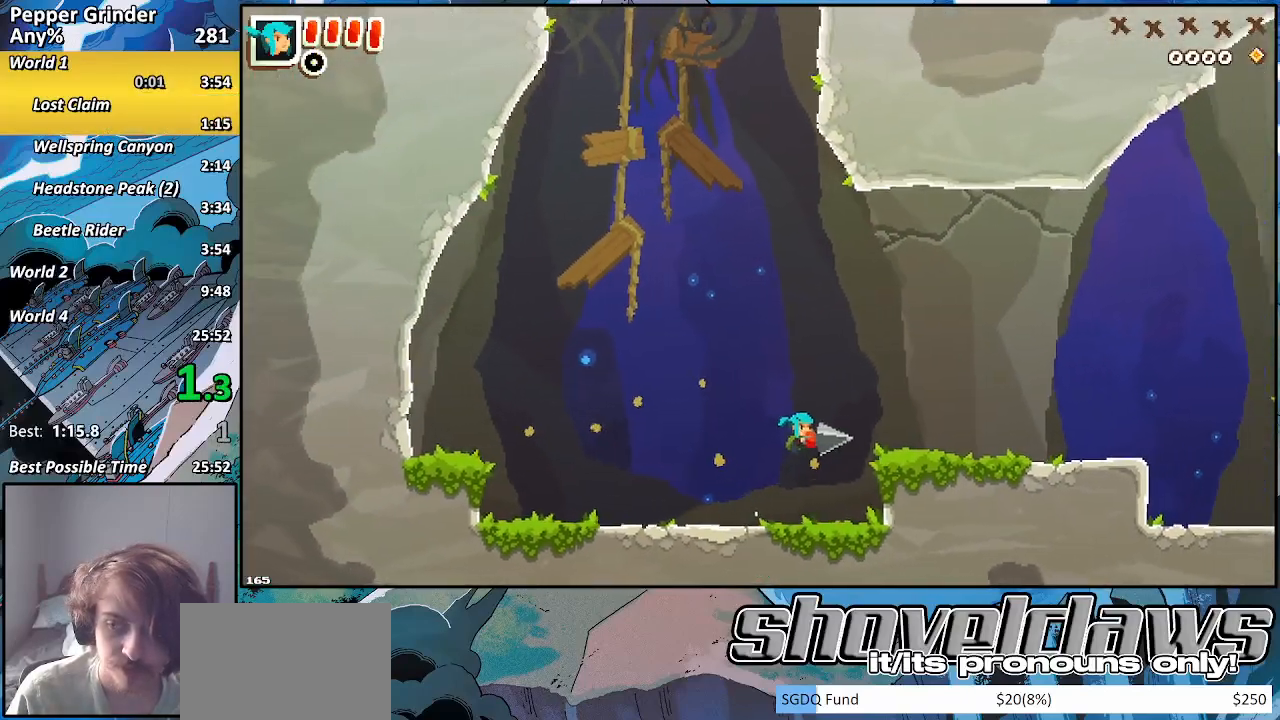
{"buttons": ["CROSS"], "left_stick": "right", "right_stick": "center", "events": [[117, "CROSS", "up"], [300, "CROSS", "down"]]}
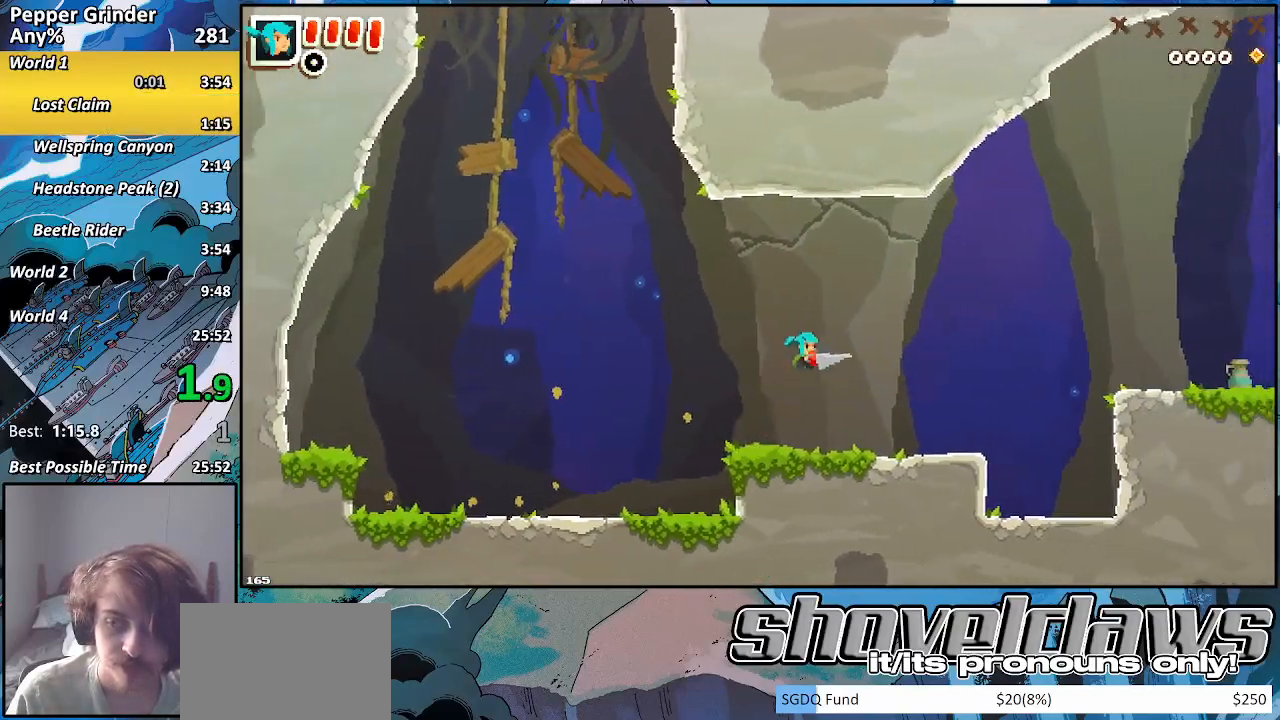
{"buttons": [], "left_stick": "right", "right_stick": "center", "events": [[267, "CROSS", "up"]]}
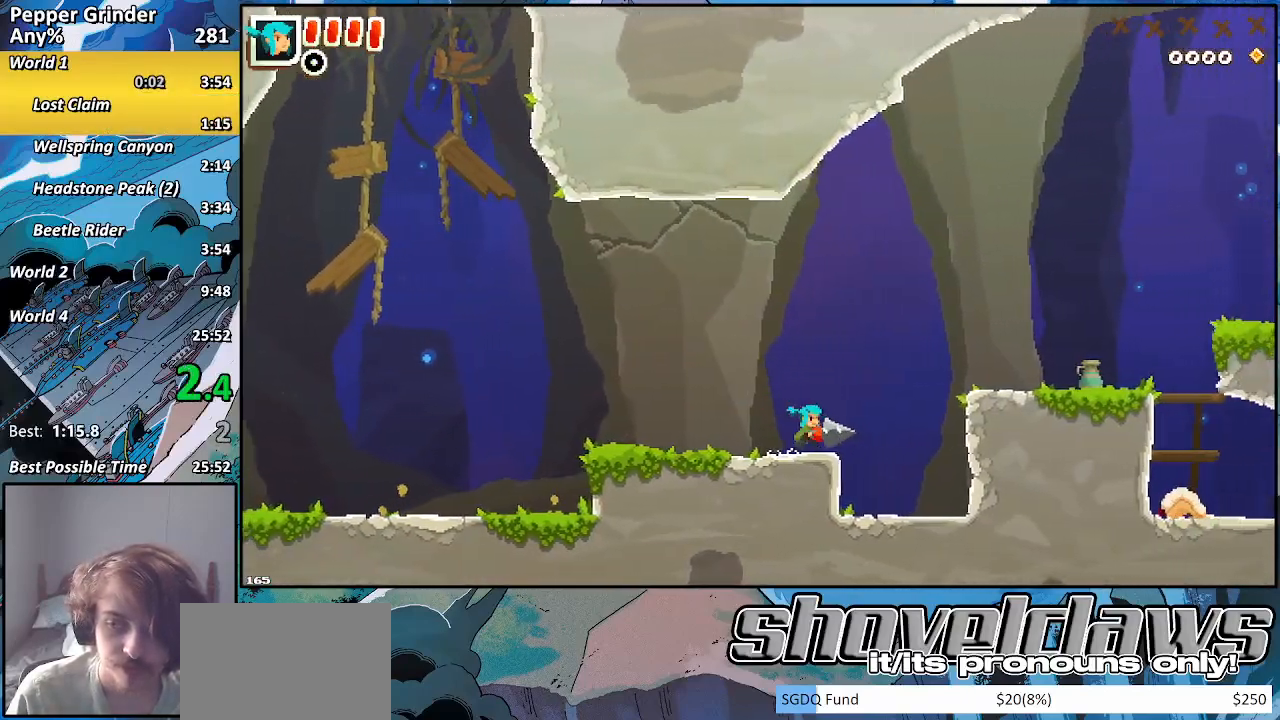
{"buttons": ["CROSS"], "left_stick": "right", "right_stick": "center", "events": [[100, "CROSS", "down"]]}
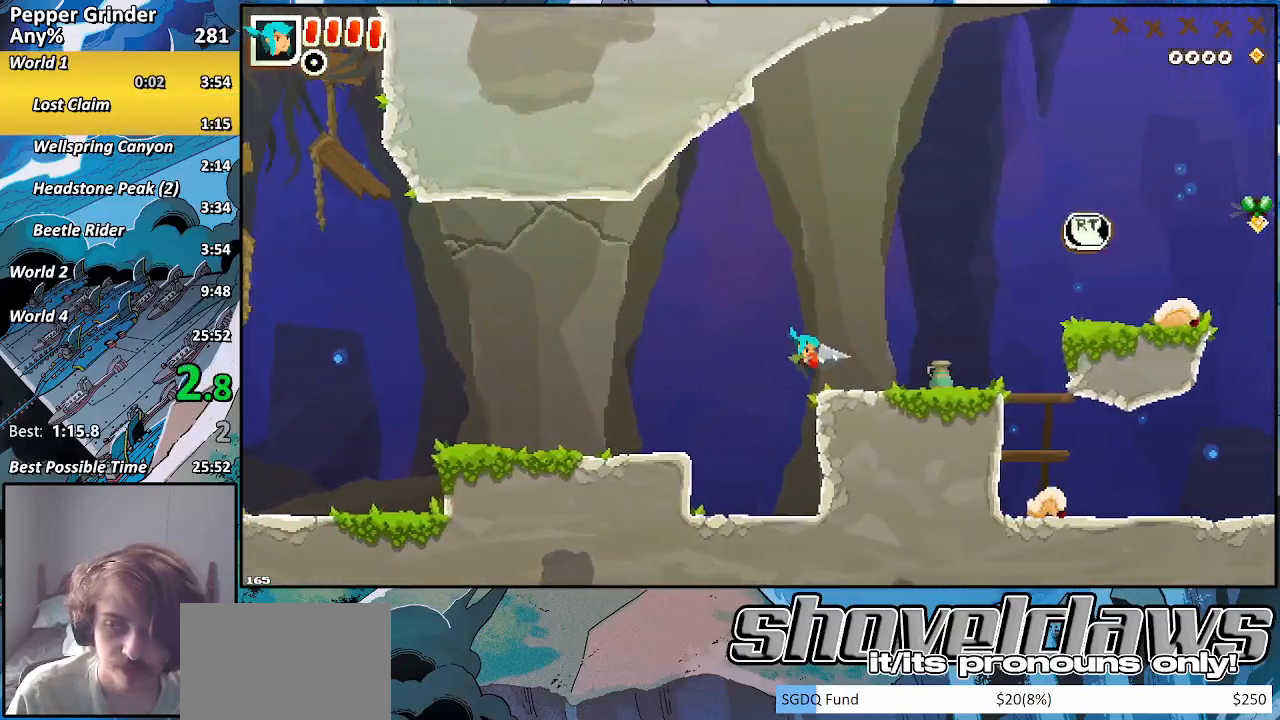
{"buttons": ["CROSS"], "left_stick": "right", "right_stick": "center", "events": [[17, "CROSS", "up"], [450, "CROSS", "down"]]}
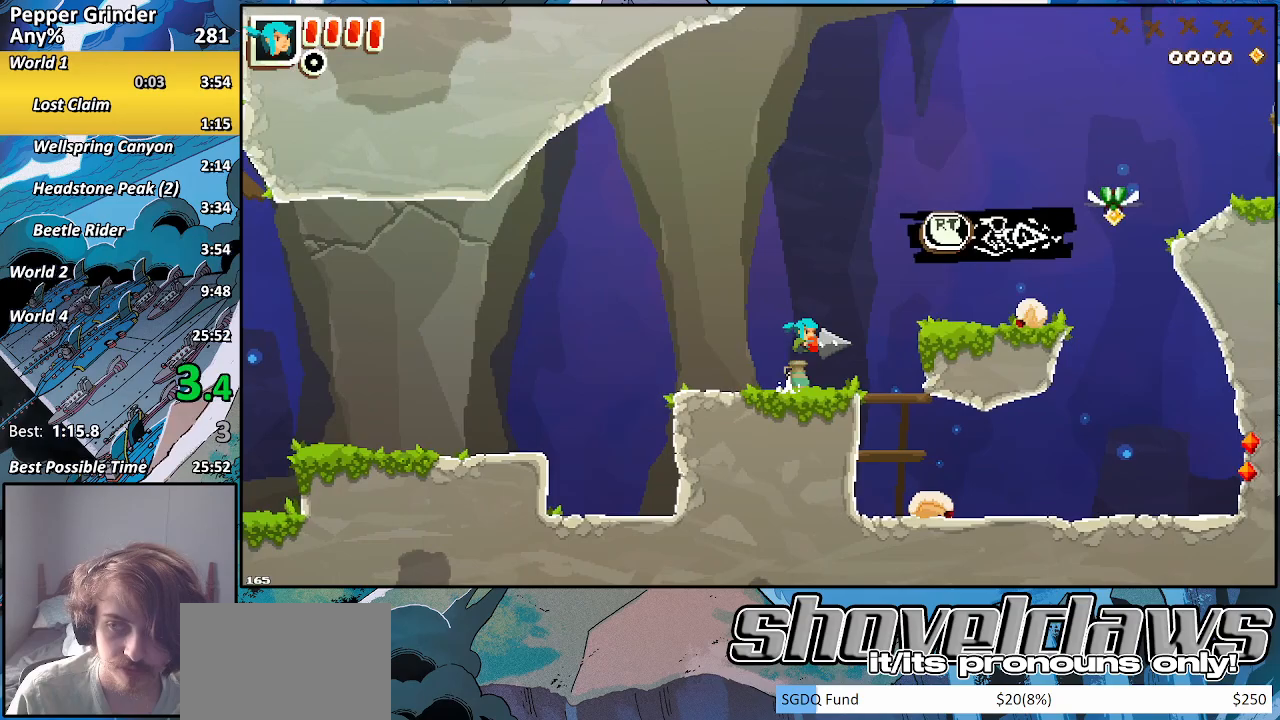
{"buttons": ["R2"], "left_stick": "right", "right_stick": "center", "events": [[317, "CROSS", "up"], [450, "R2", "down"]]}
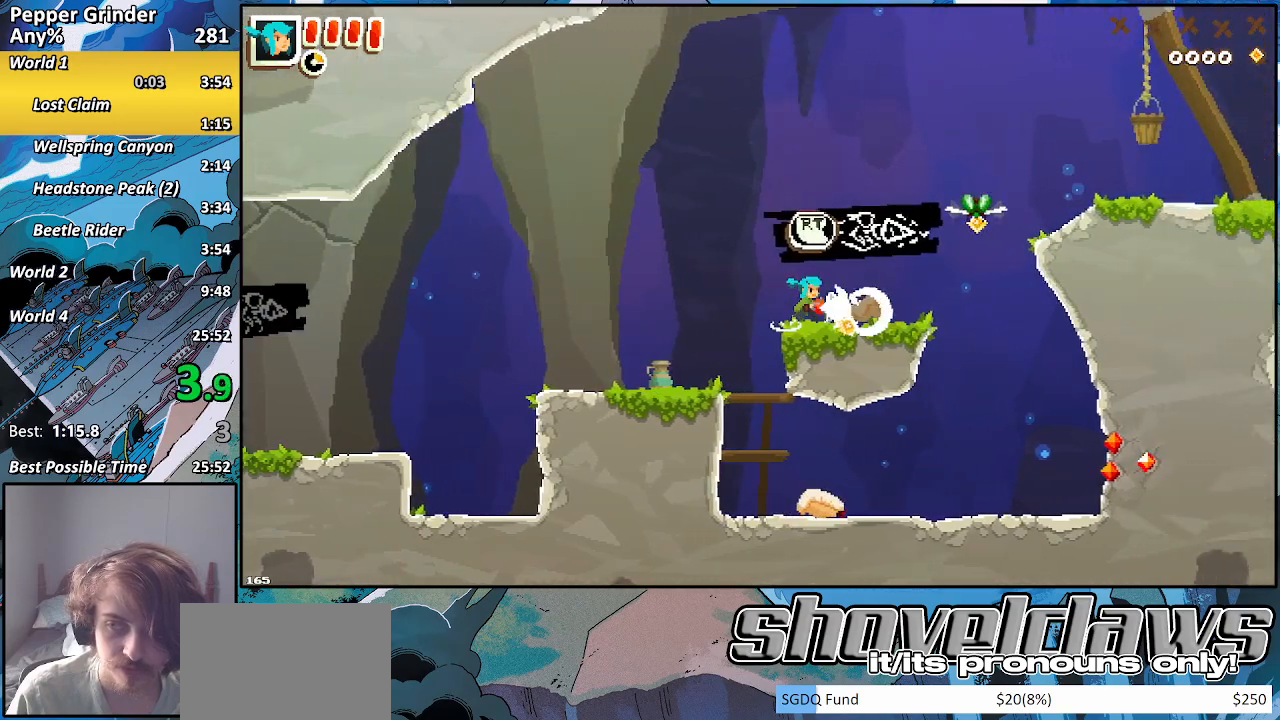
{"buttons": ["CROSS"], "left_stick": "right", "right_stick": "center", "events": [[117, "R2", "up"], [417, "CROSS", "down"]]}
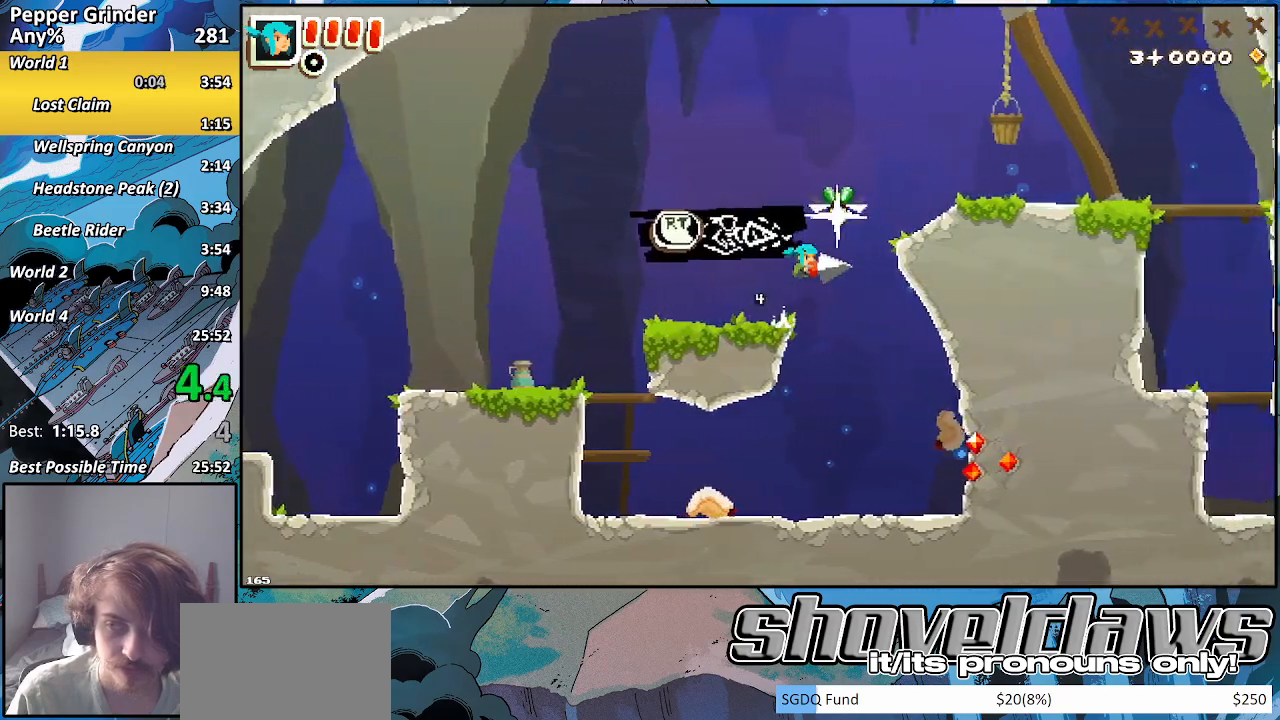
{"buttons": ["DPAD_DOWN"], "left_stick": "right", "right_stick": "center", "events": [[250, "CROSS", "up"], [350, "DPAD_DOWN", "down"]]}
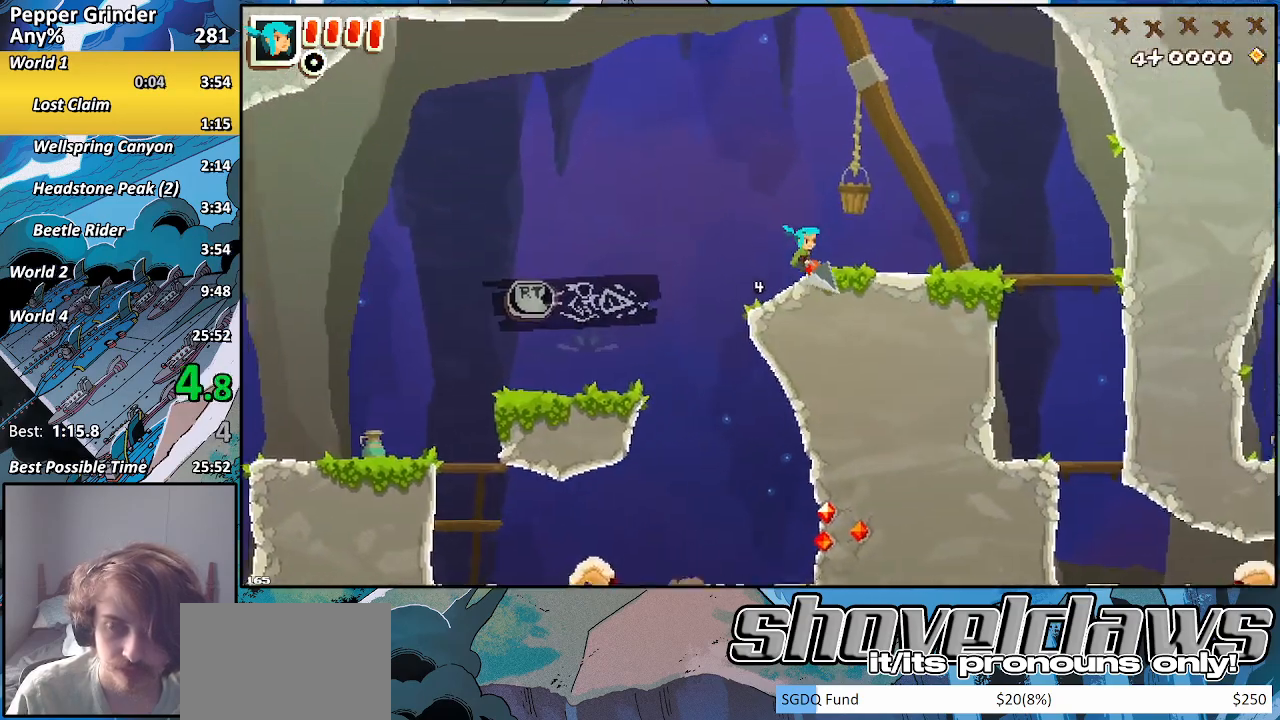
{"buttons": ["DPAD_DOWN"], "left_stick": "right", "right_stick": "center", "events": []}
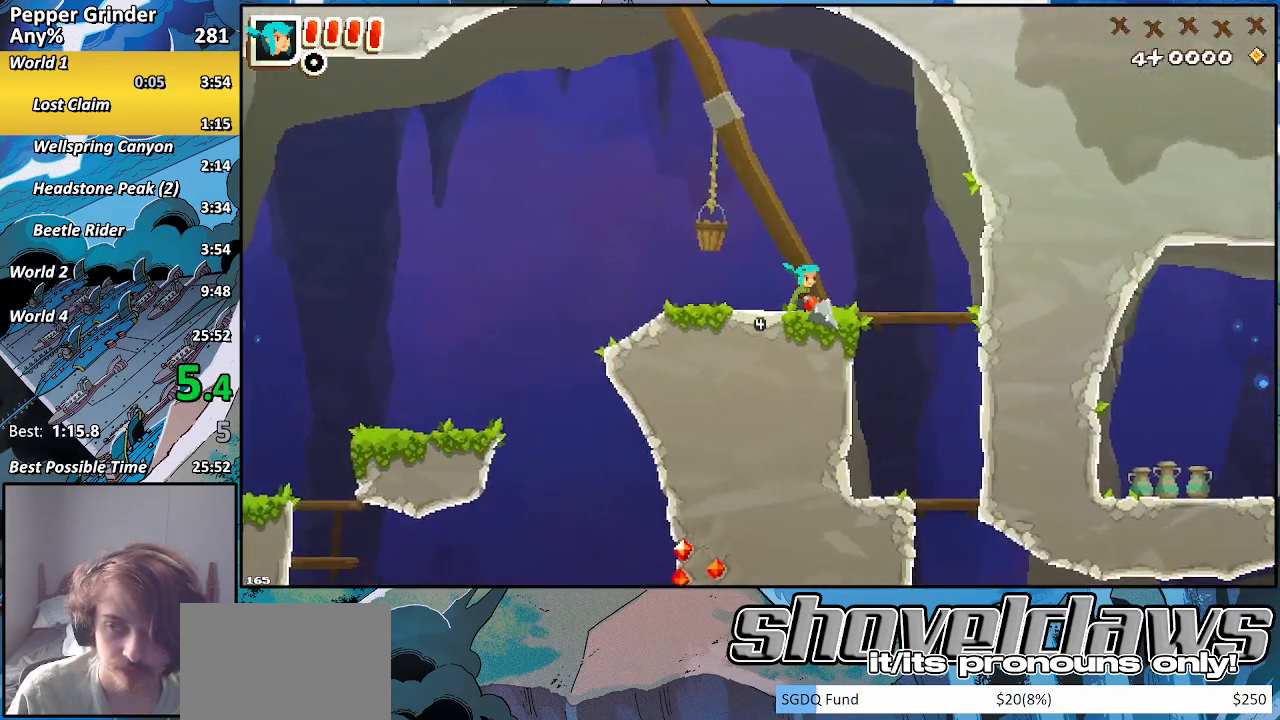
{"buttons": ["DPAD_DOWN"], "left_stick": "right", "right_stick": "center", "events": [[267, "CROSS", "down"], [317, "CROSS", "up"]]}
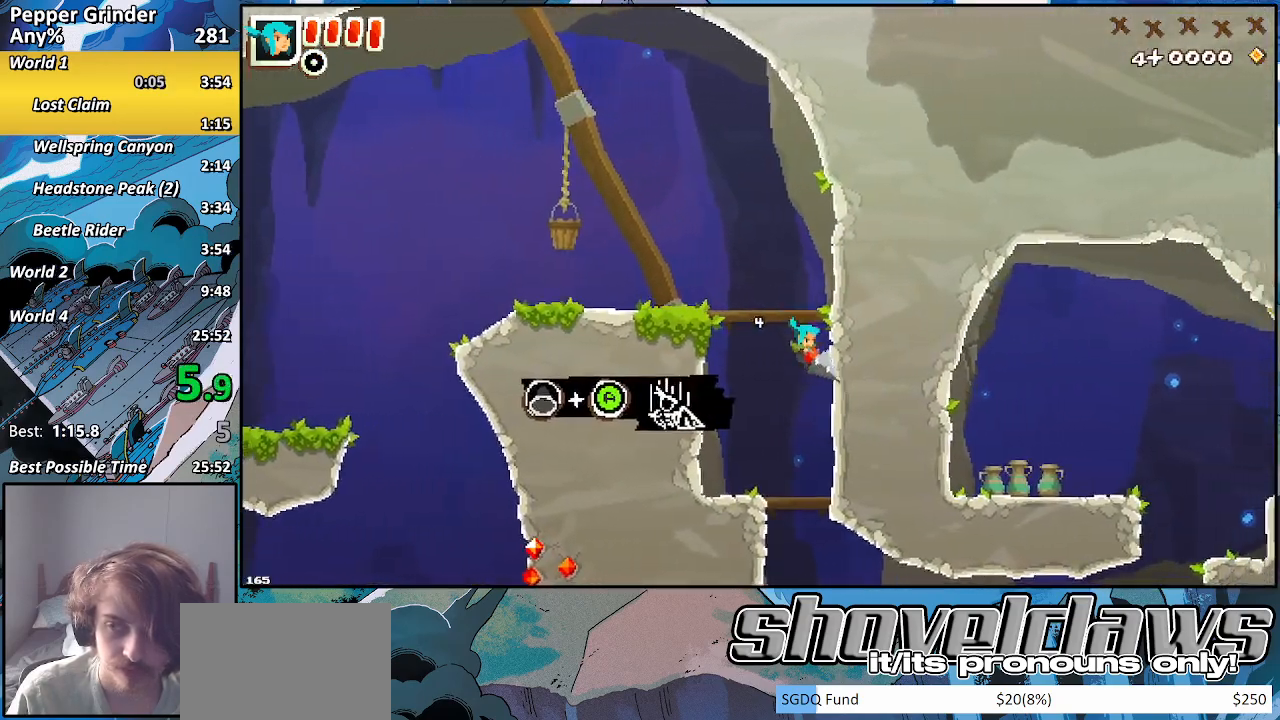
{"buttons": ["R2", "DPAD_DOWN"], "left_stick": "right", "right_stick": "center", "events": [[217, "CROSS", "down"], [267, "CROSS", "up"], [467, "R2", "down"]]}
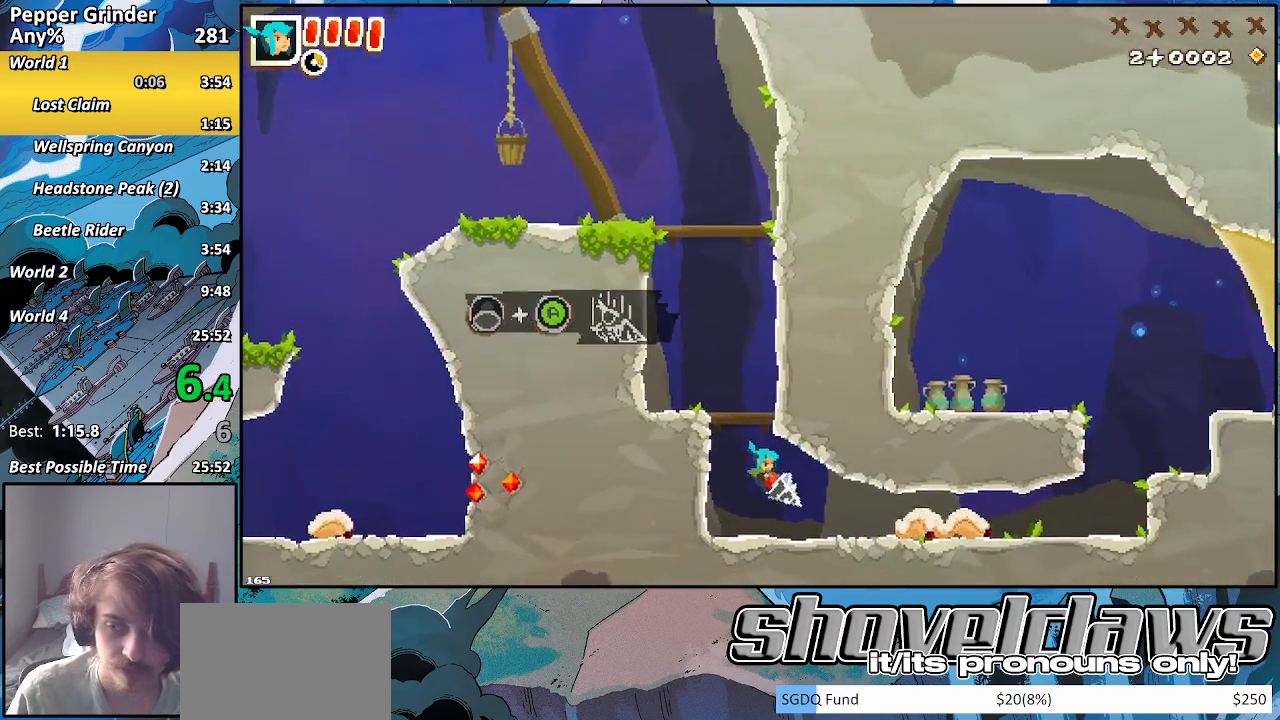
{"buttons": ["R2"], "left_stick": "right", "right_stick": "center", "events": [[33, "DPAD_DOWN", "up"]]}